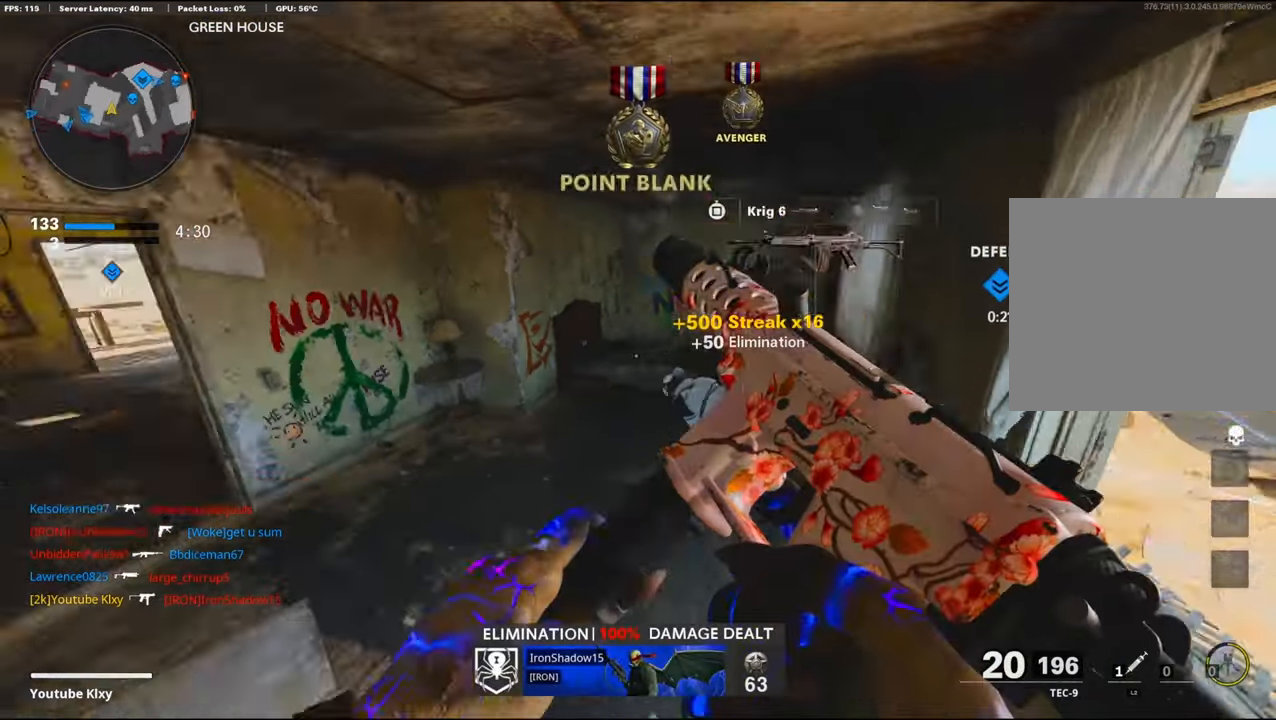
Gameplay with a controller (PlayStation layout); each line is a JSON object with the inputs held at the frame after it. "events" lists button and stick changes between this image and that frame as [ms after this image, input, new state], when the widget could be followed in between.
{"buttons": [], "left_stick": "right", "right_stick": "center", "events": [[33, "right_stick", "up-left"], [166, "right_stick", "center"], [366, "left_stick", "right"]]}
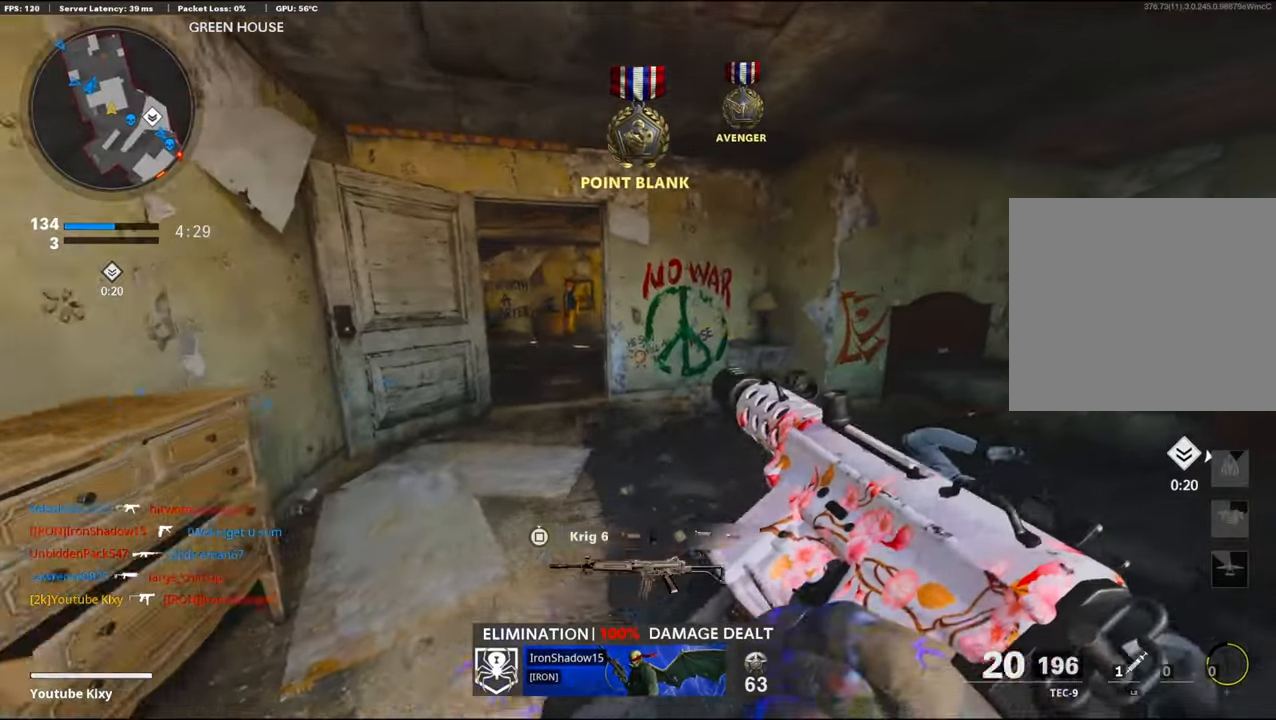
{"buttons": ["L3"], "left_stick": "up", "right_stick": "center", "events": [[100, "right_stick", "left"], [466, "L3", "down"], [466, "left_stick", "up"], [483, "right_stick", "center"]]}
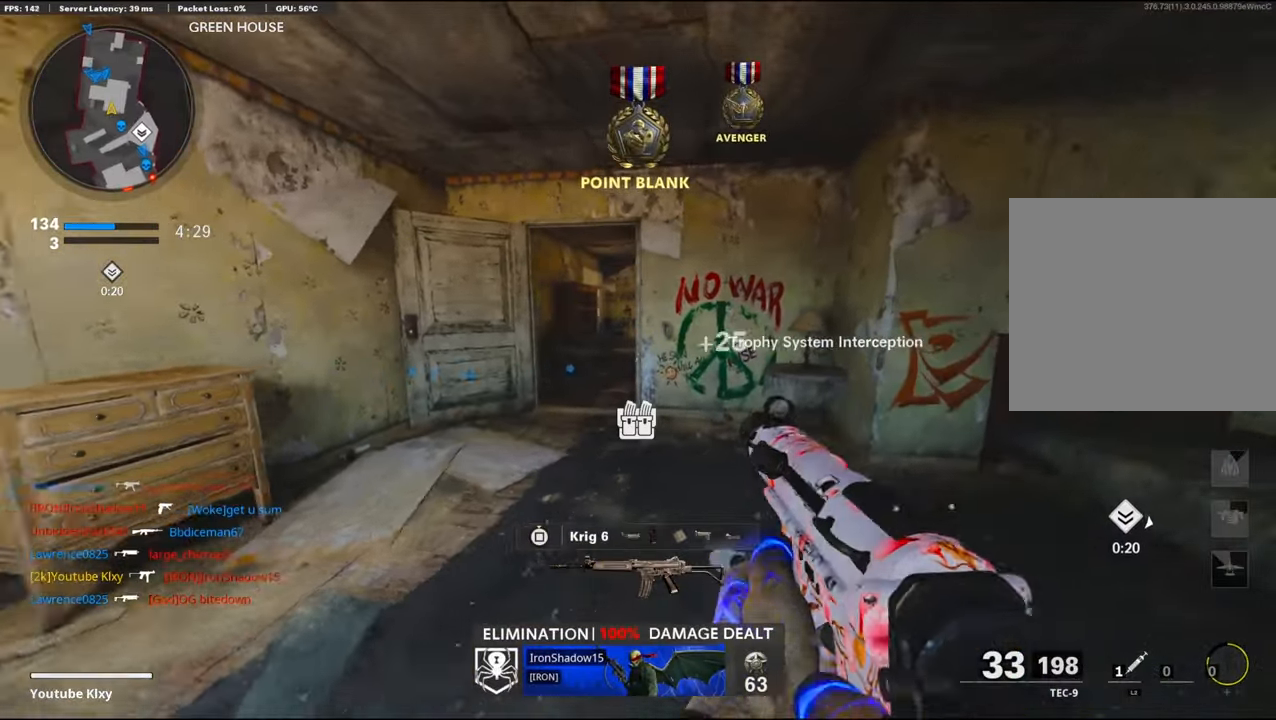
{"buttons": [], "left_stick": "up", "right_stick": "right", "events": [[83, "left_stick", "up-left"], [333, "R3", "down"], [383, "L3", "up"], [383, "right_stick", "right"], [466, "R3", "up"], [466, "left_stick", "up"]]}
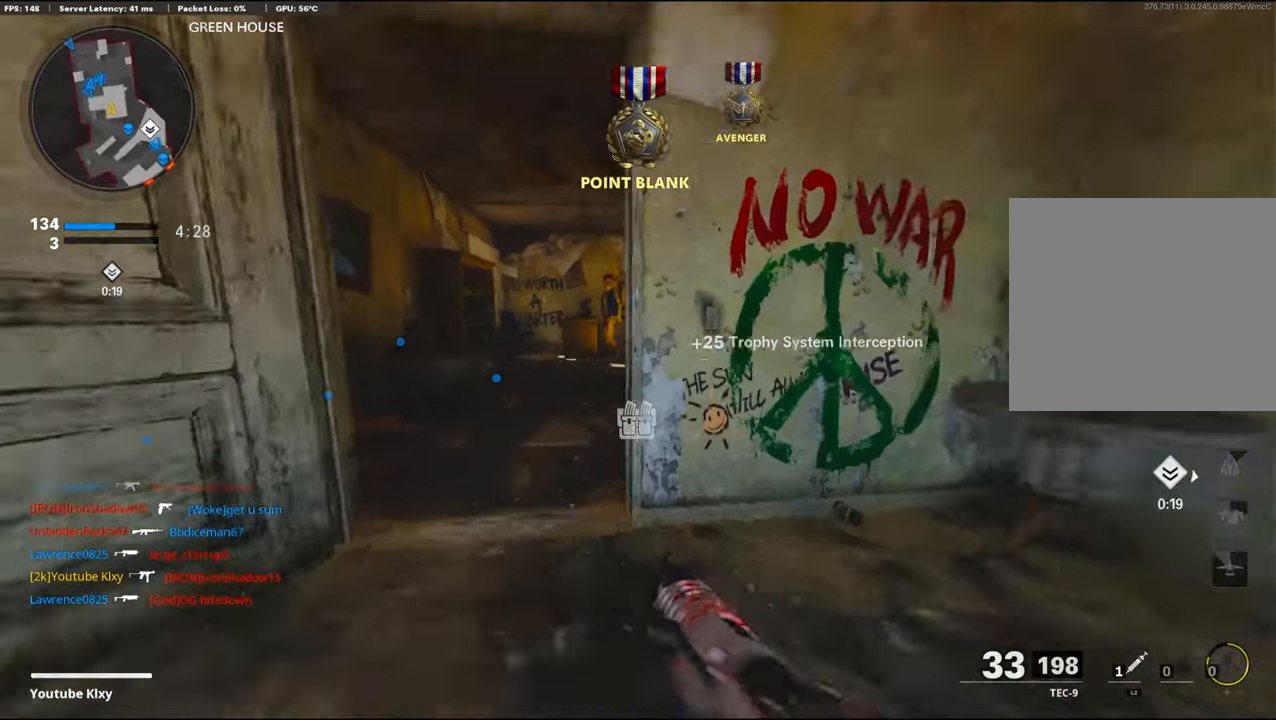
{"buttons": [], "left_stick": "up-right", "right_stick": "center", "events": [[16, "right_stick", "center"], [66, "L1", "down"], [66, "R3", "down"], [183, "L1", "up"], [183, "R3", "up"], [183, "right_stick", "right"], [233, "right_stick", "center"], [316, "L3", "down"], [433, "L3", "up"], [483, "left_stick", "up-right"]]}
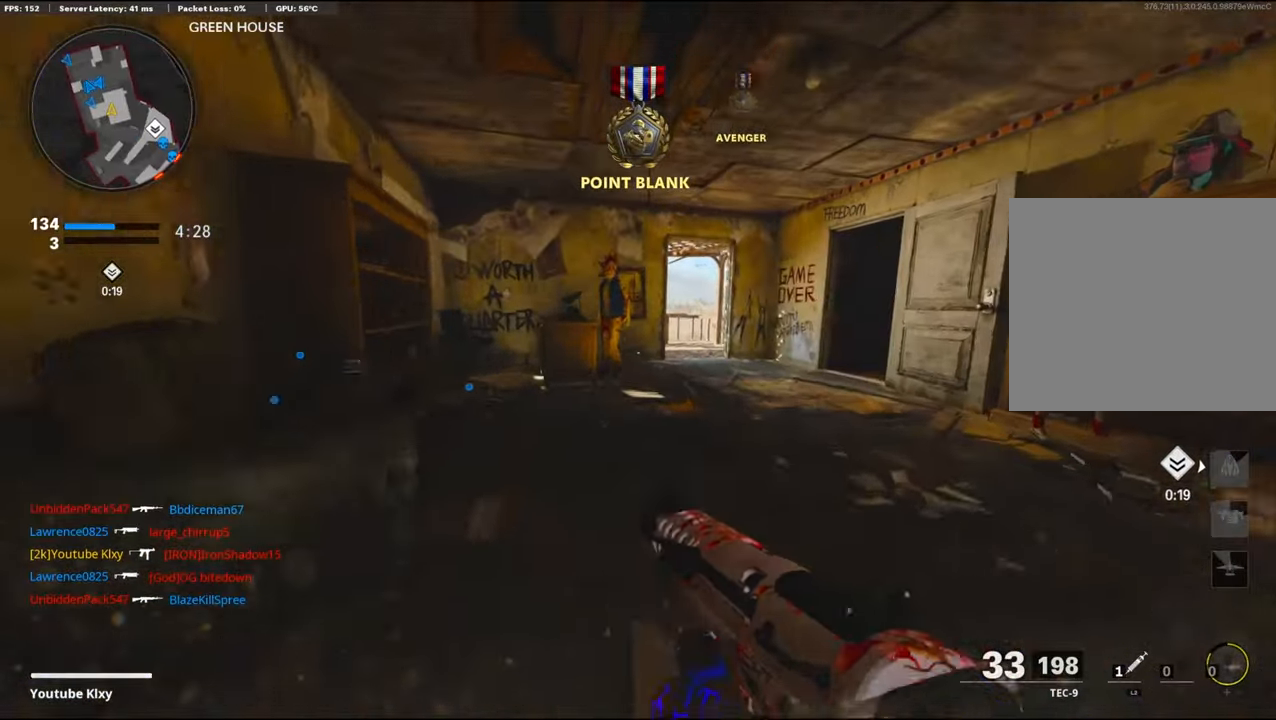
{"buttons": ["L3"], "left_stick": "up", "right_stick": "right", "events": [[133, "right_stick", "right"], [150, "left_stick", "down-right"], [416, "left_stick", "up-right"], [500, "L3", "down"], [500, "left_stick", "up"]]}
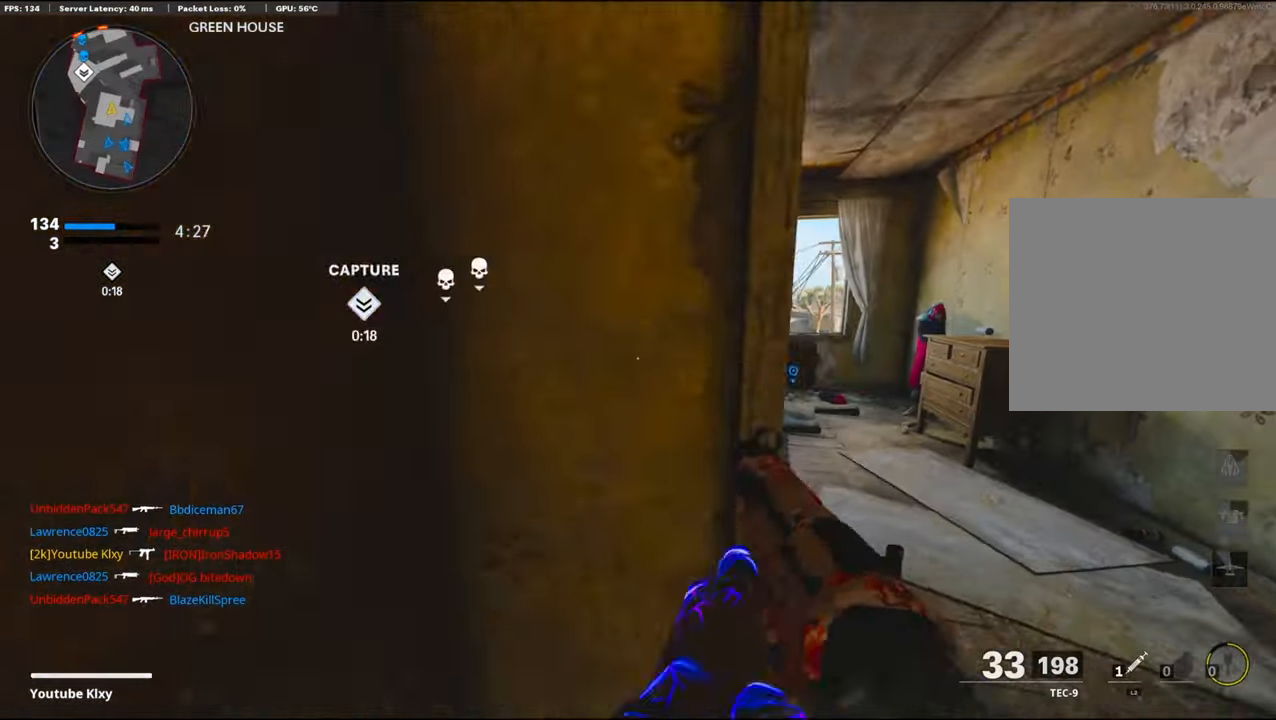
{"buttons": [], "left_stick": "up", "right_stick": "center", "events": [[16, "right_stick", "center"], [283, "L3", "up"]]}
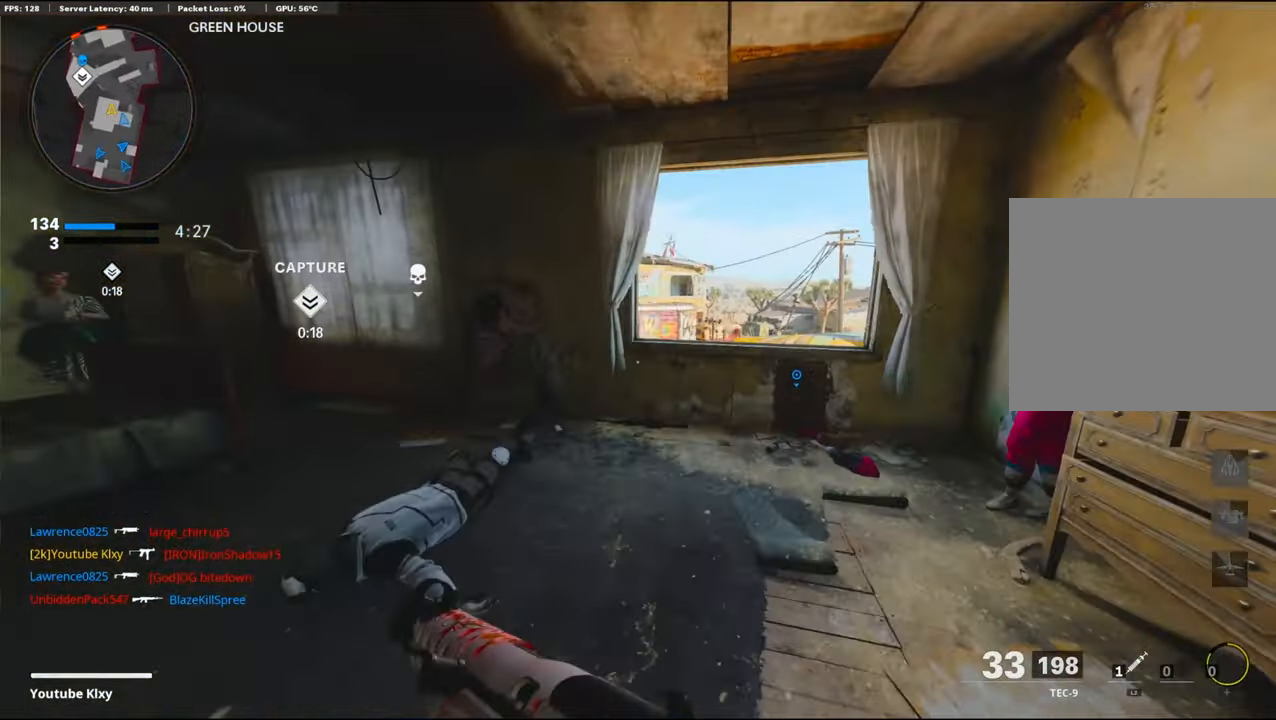
{"buttons": ["R3"], "left_stick": "right", "right_stick": "center", "events": [[133, "CROSS", "down"], [166, "left_stick", "up-right"], [250, "R3", "down"], [316, "CROSS", "up"], [333, "left_stick", "right"]]}
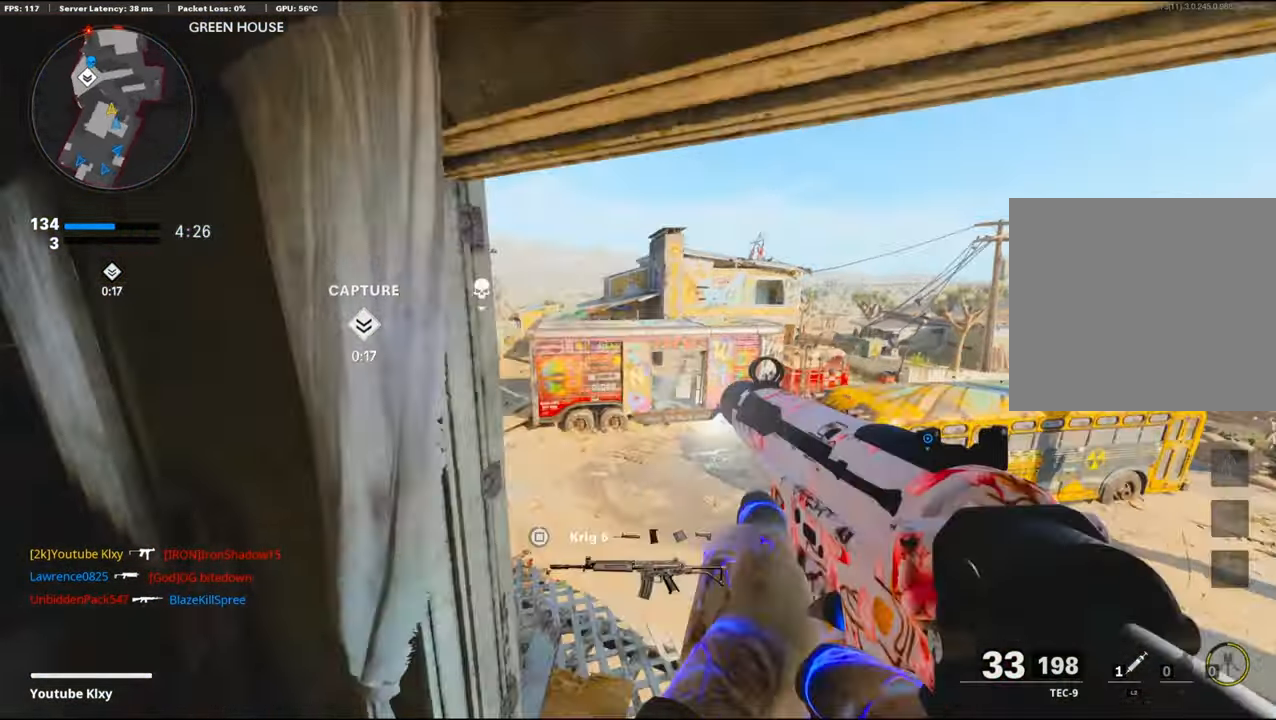
{"buttons": [], "left_stick": "up-right", "right_stick": "center", "events": [[16, "right_stick", "left"], [83, "R3", "up"], [133, "right_stick", "center"], [433, "left_stick", "up-right"]]}
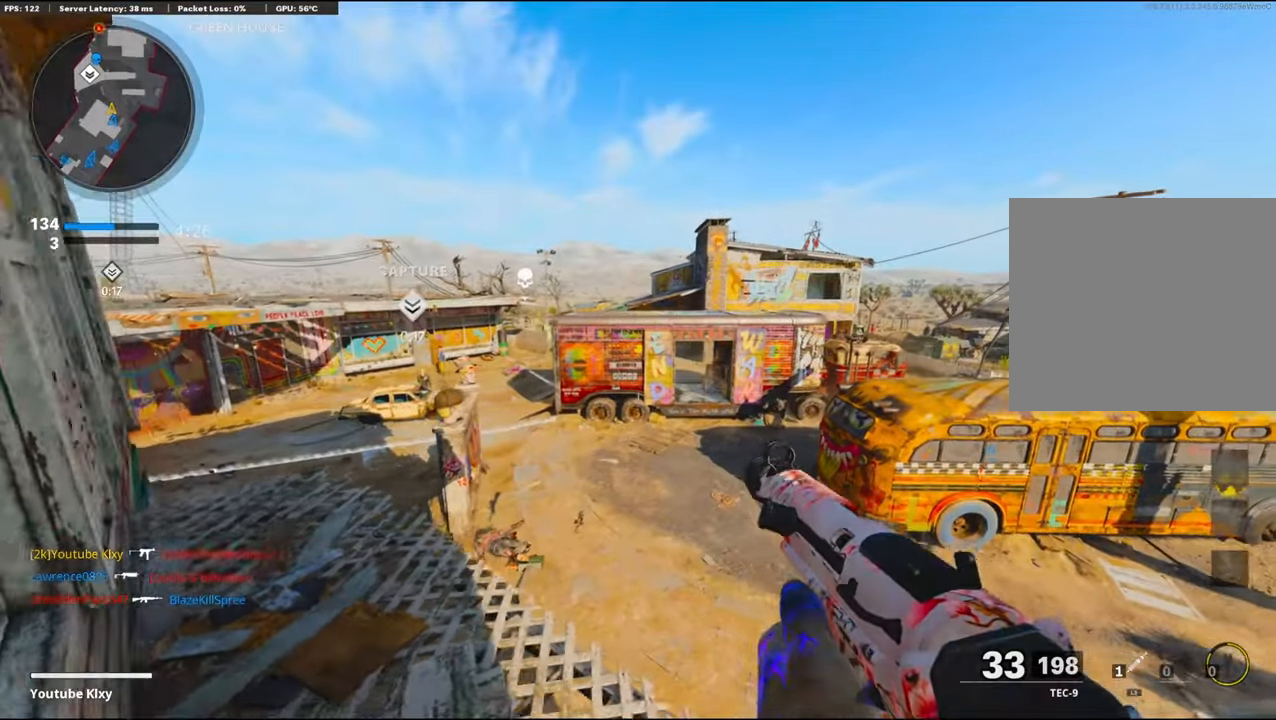
{"buttons": [], "left_stick": "up-right", "right_stick": "center", "events": [[33, "L3", "down"], [150, "L3", "up"], [350, "L3", "down"], [367, "right_stick", "right"], [450, "right_stick", "center"], [500, "L3", "up"]]}
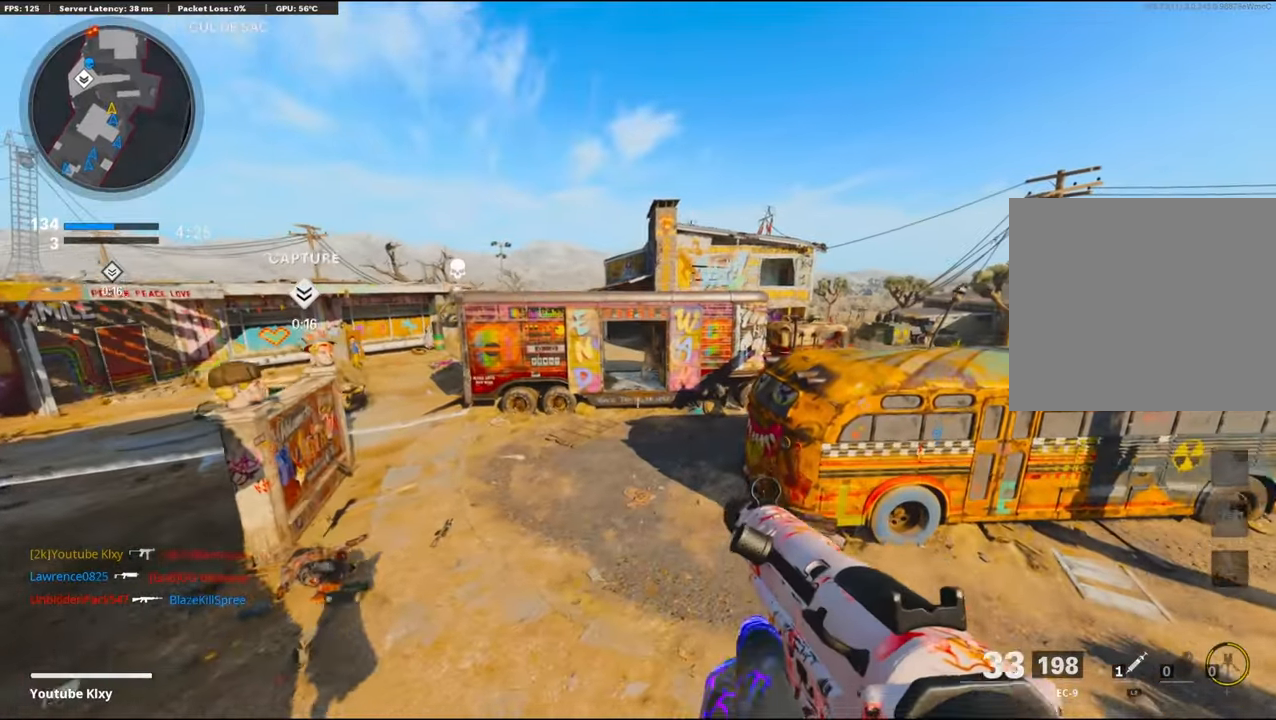
{"buttons": ["L3"], "left_stick": "up-right", "right_stick": "left", "events": [[133, "L3", "down"], [200, "right_stick", "right"], [367, "right_stick", "center"], [417, "right_stick", "left"]]}
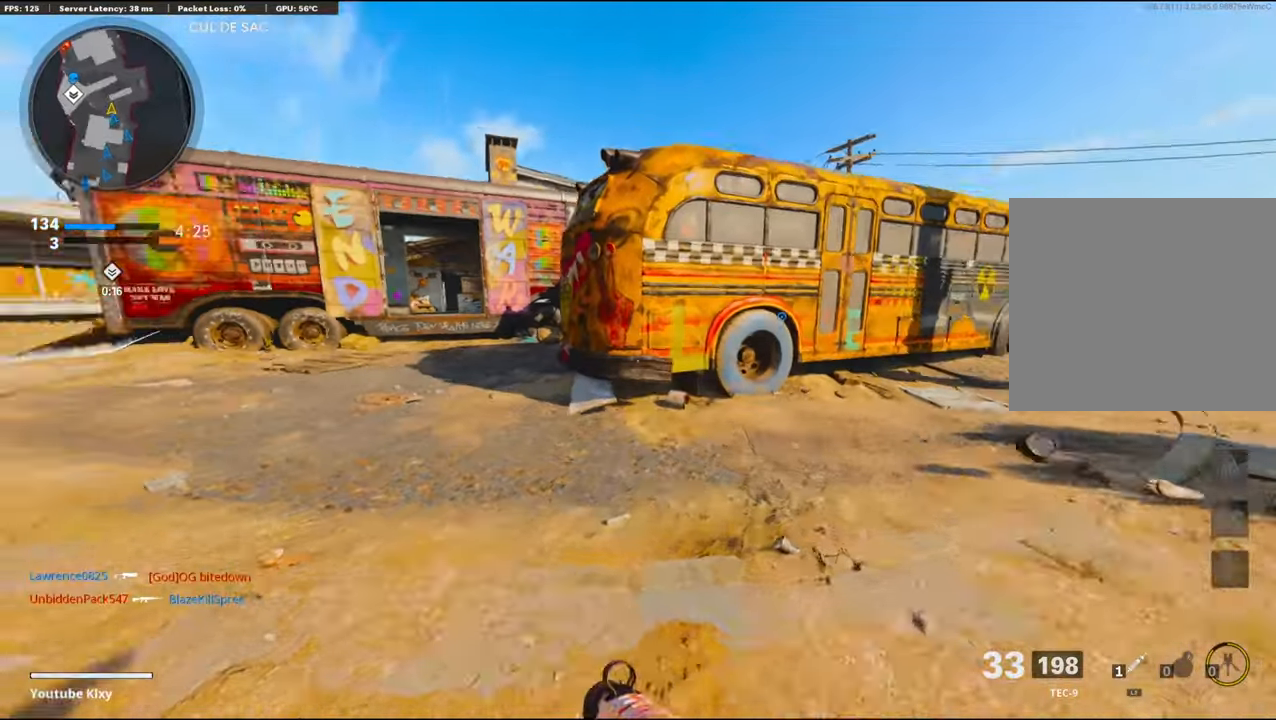
{"buttons": [], "left_stick": "up", "right_stick": "center", "events": [[17, "right_stick", "center"], [33, "R3", "down"], [117, "right_stick", "right"], [183, "L3", "up"], [200, "R3", "up"], [333, "R3", "down"], [333, "right_stick", "center"], [350, "left_stick", "up"], [367, "L3", "down"], [433, "R3", "up"], [450, "L3", "up"]]}
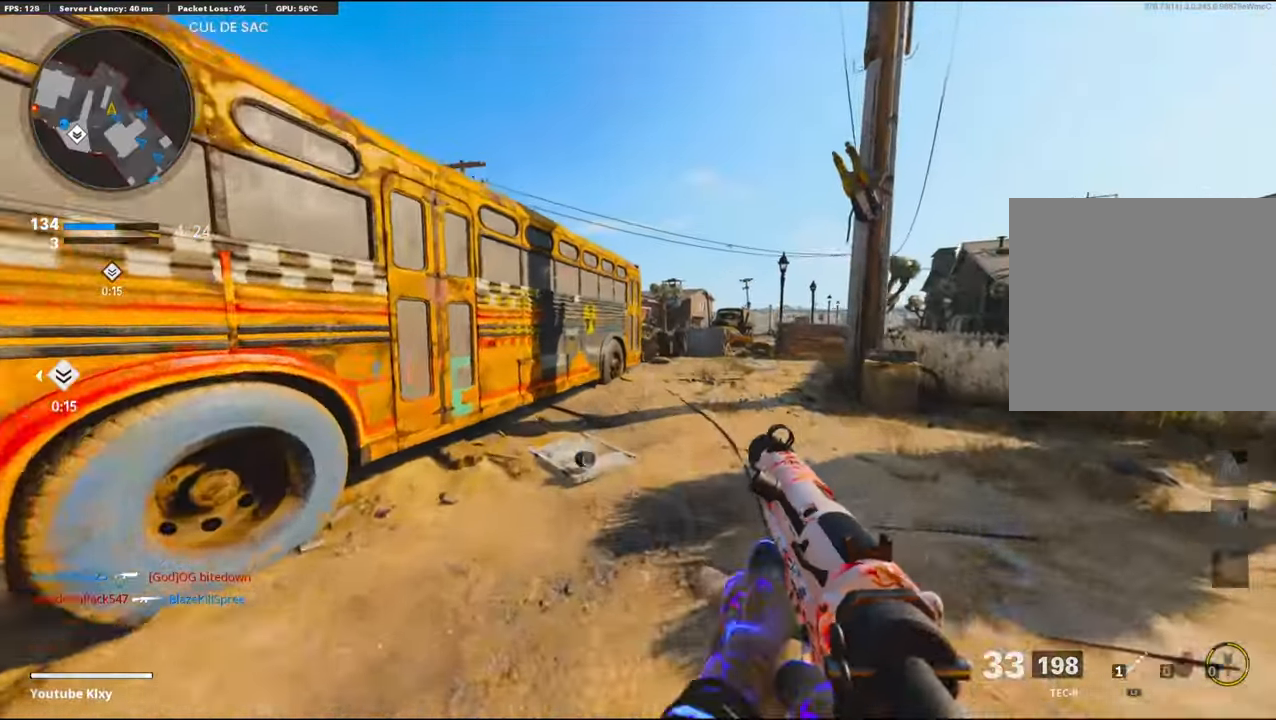
{"buttons": ["R3"], "left_stick": "up-left", "right_stick": "right", "events": [[33, "L3", "down"], [233, "L3", "up"], [267, "right_stick", "right"], [383, "R3", "down"], [483, "left_stick", "up-left"]]}
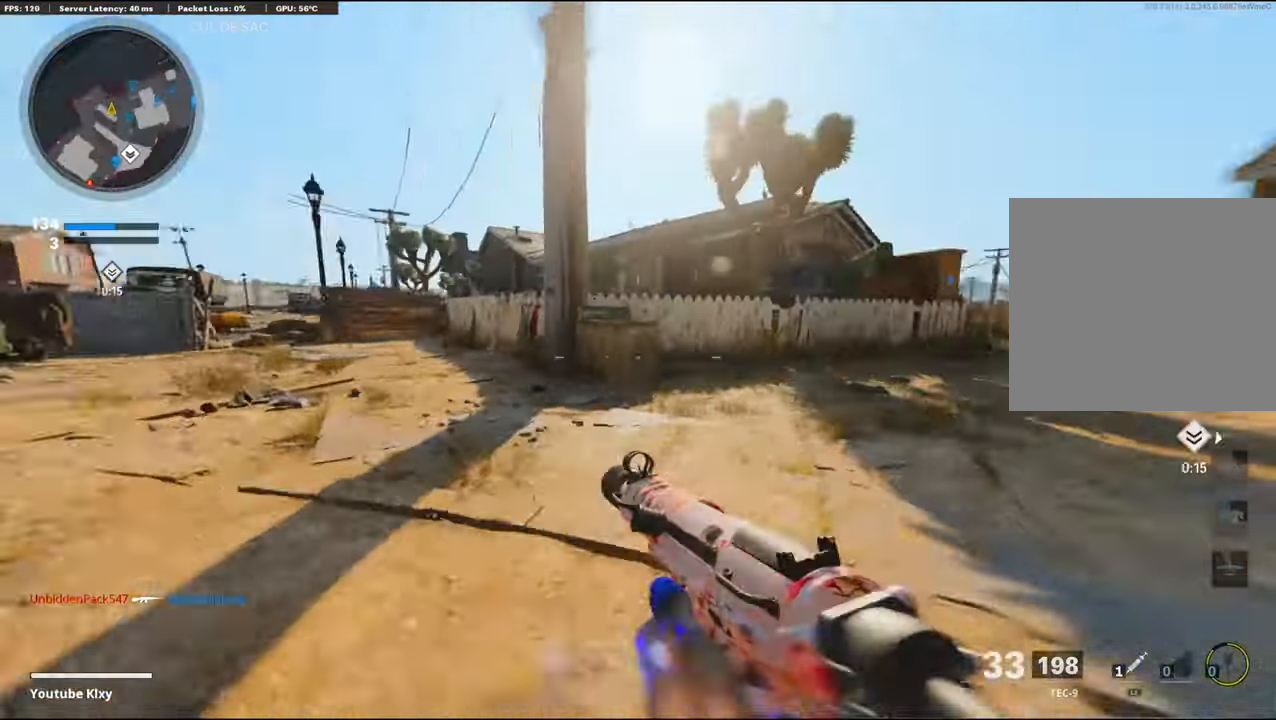
{"buttons": [], "left_stick": "down-right", "right_stick": "left", "events": [[117, "left_stick", "down-left"], [150, "R3", "up"], [183, "left_stick", "down-right"], [217, "right_stick", "center"], [283, "L2", "down"], [300, "R2", "down"], [450, "L2", "up"], [483, "R2", "up"], [500, "right_stick", "left"]]}
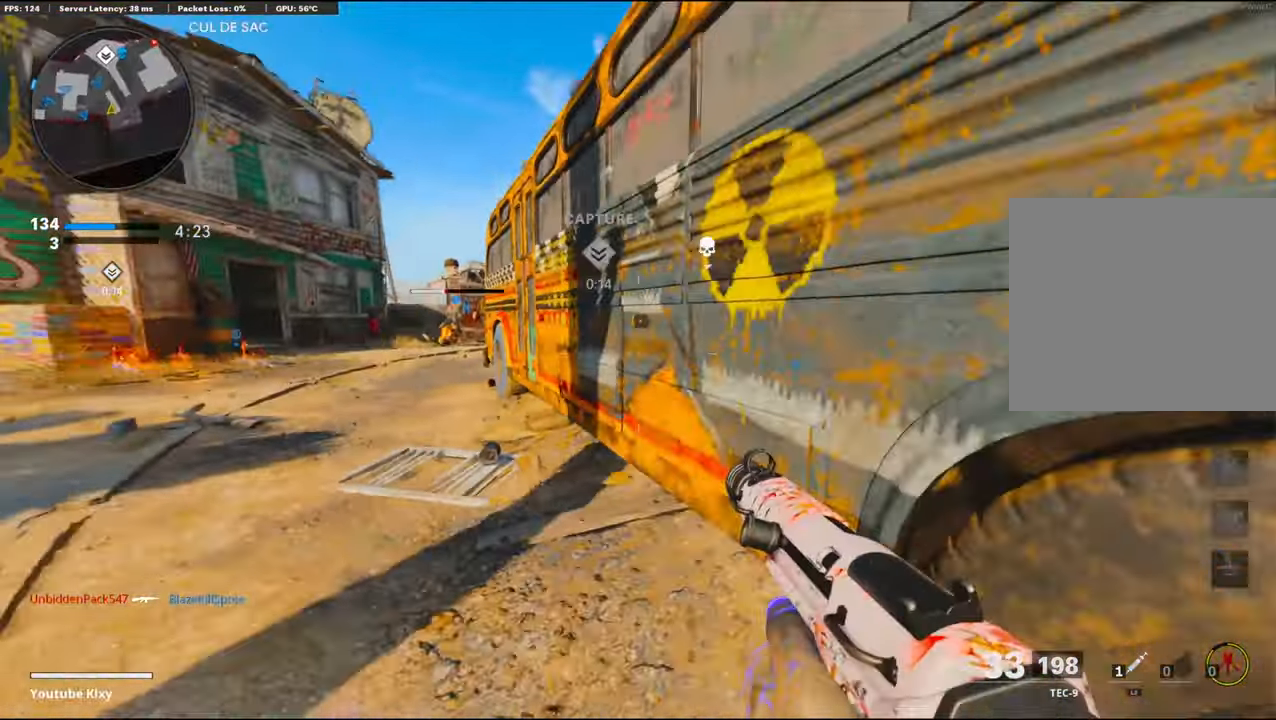
{"buttons": ["L3"], "left_stick": "up-right", "right_stick": "center", "events": [[67, "right_stick", "center"], [117, "right_stick", "right"], [333, "left_stick", "up-right"], [350, "L3", "down"], [483, "right_stick", "center"]]}
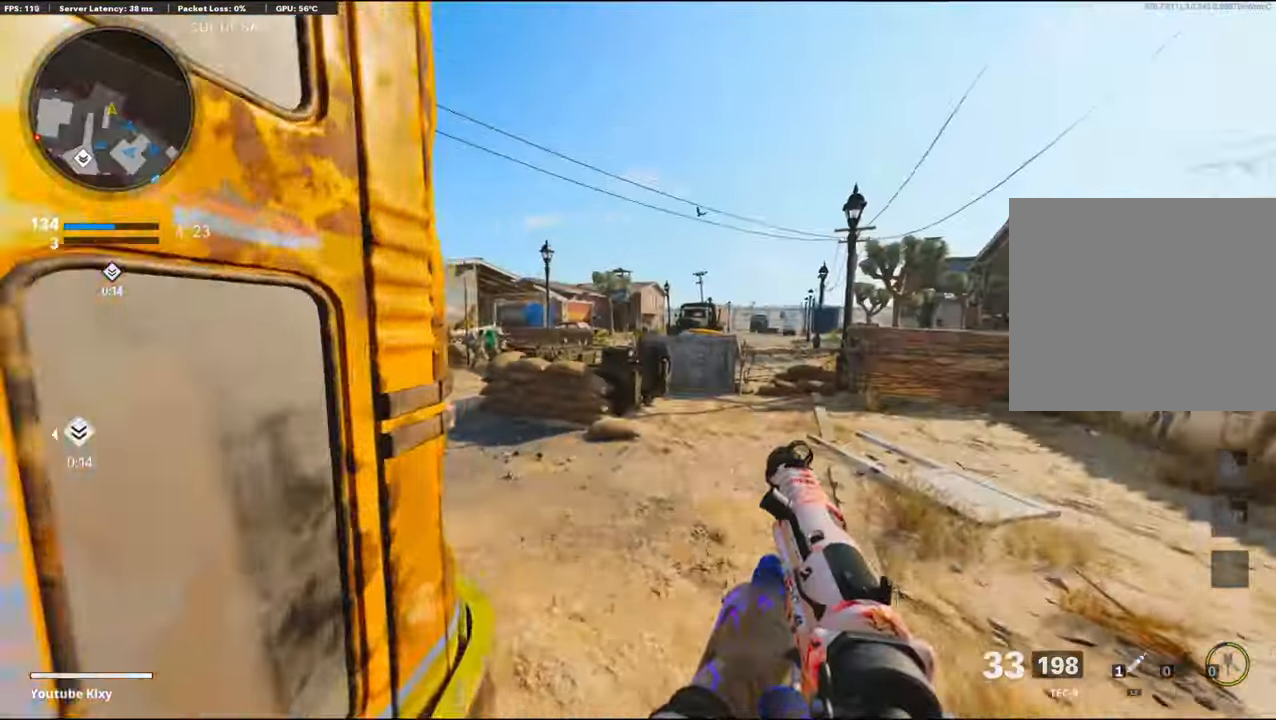
{"buttons": ["L1"], "left_stick": "down-left", "right_stick": "center", "events": [[67, "right_stick", "left"], [233, "L3", "up"], [250, "L1", "down"], [367, "left_stick", "down-right"], [383, "right_stick", "center"], [417, "left_stick", "down-left"]]}
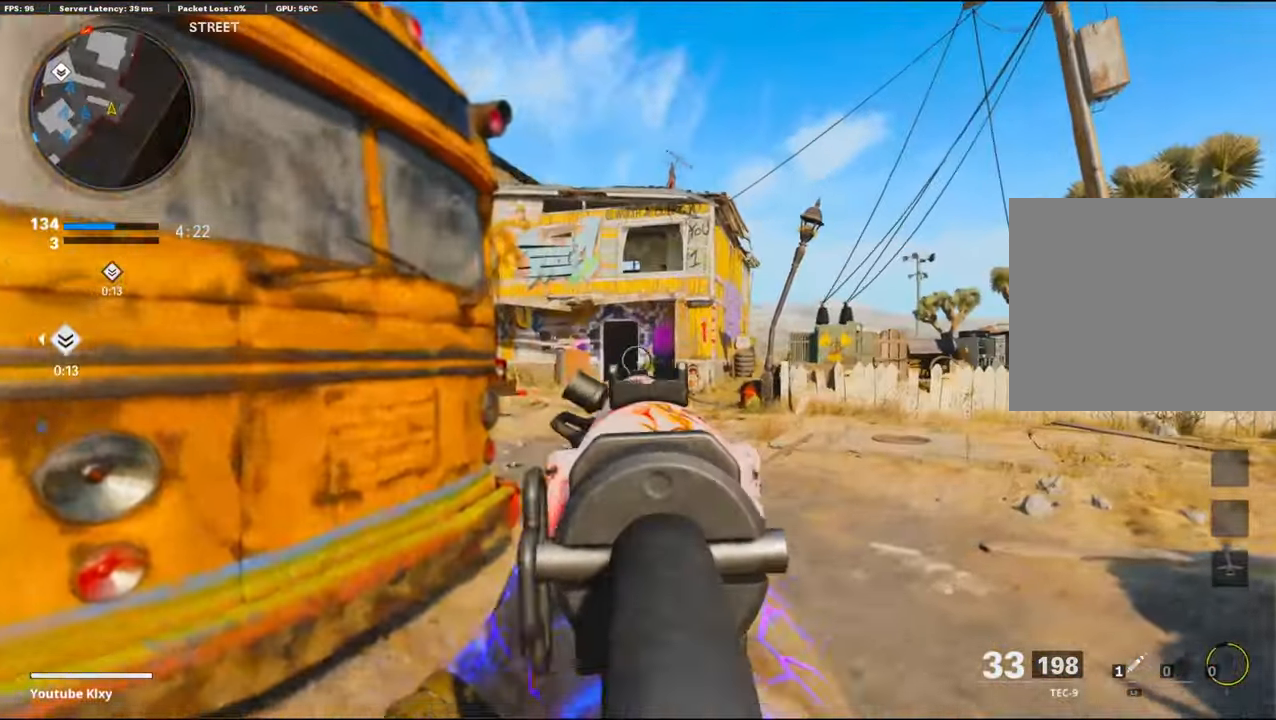
{"buttons": ["L1"], "left_stick": "up-right", "right_stick": "right", "events": [[200, "right_stick", "down-right"], [367, "right_stick", "right"], [433, "left_stick", "up-right"]]}
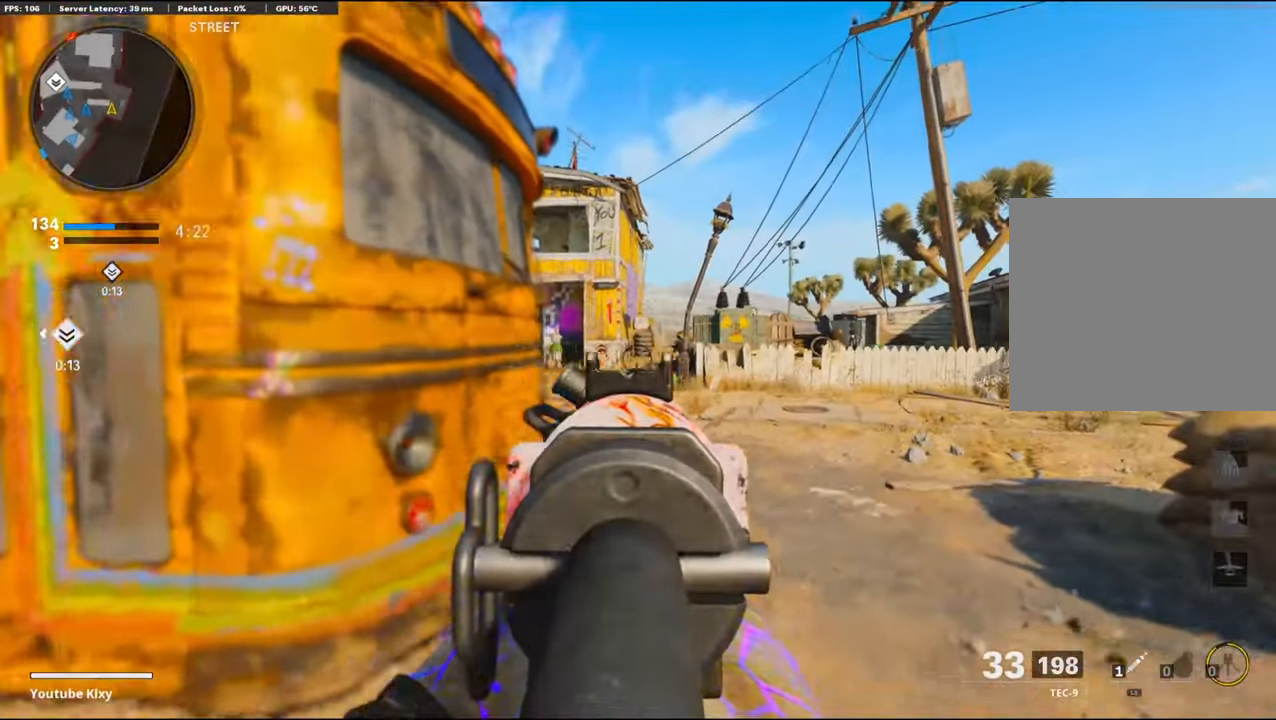
{"buttons": ["L1", "R1"], "left_stick": "center", "right_stick": "right", "events": [[67, "R1", "down"], [167, "left_stick", "left"], [417, "left_stick", "center"]]}
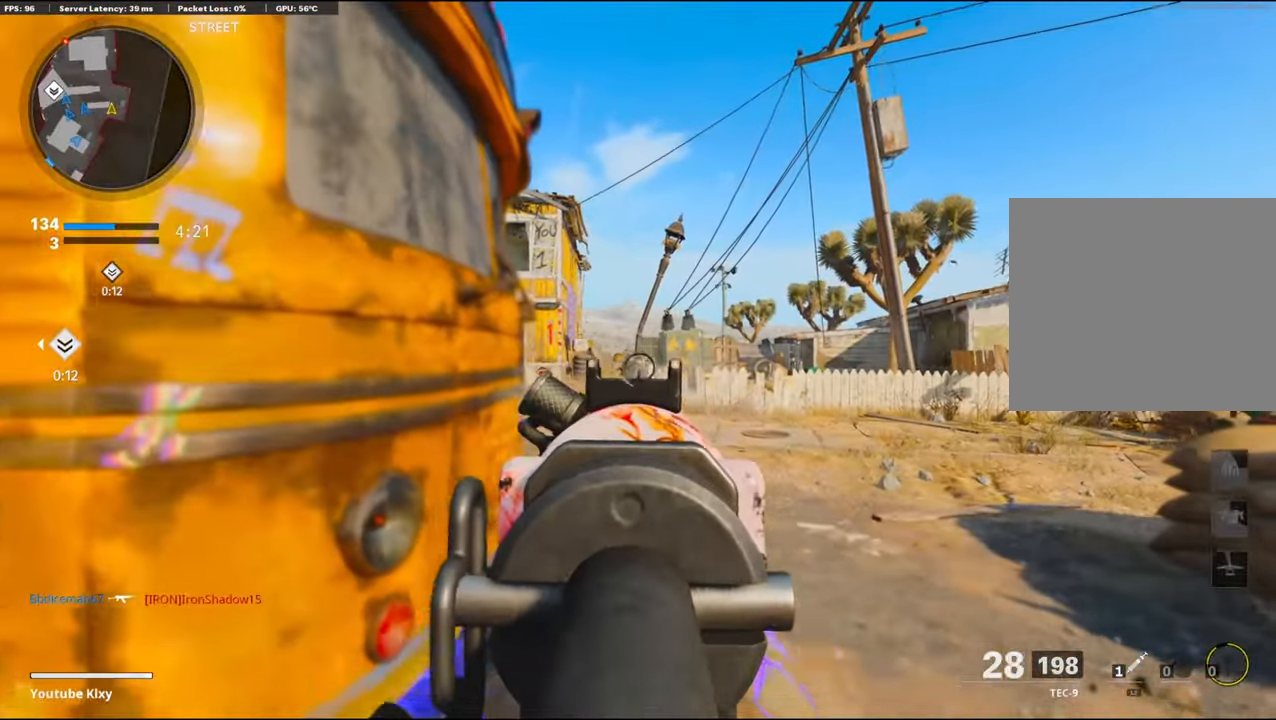
{"buttons": ["L1", "R1"], "left_stick": "left", "right_stick": "center", "events": [[17, "right_stick", "down"], [67, "left_stick", "left"], [234, "left_stick", "up-right"], [300, "right_stick", "center"], [417, "left_stick", "left"]]}
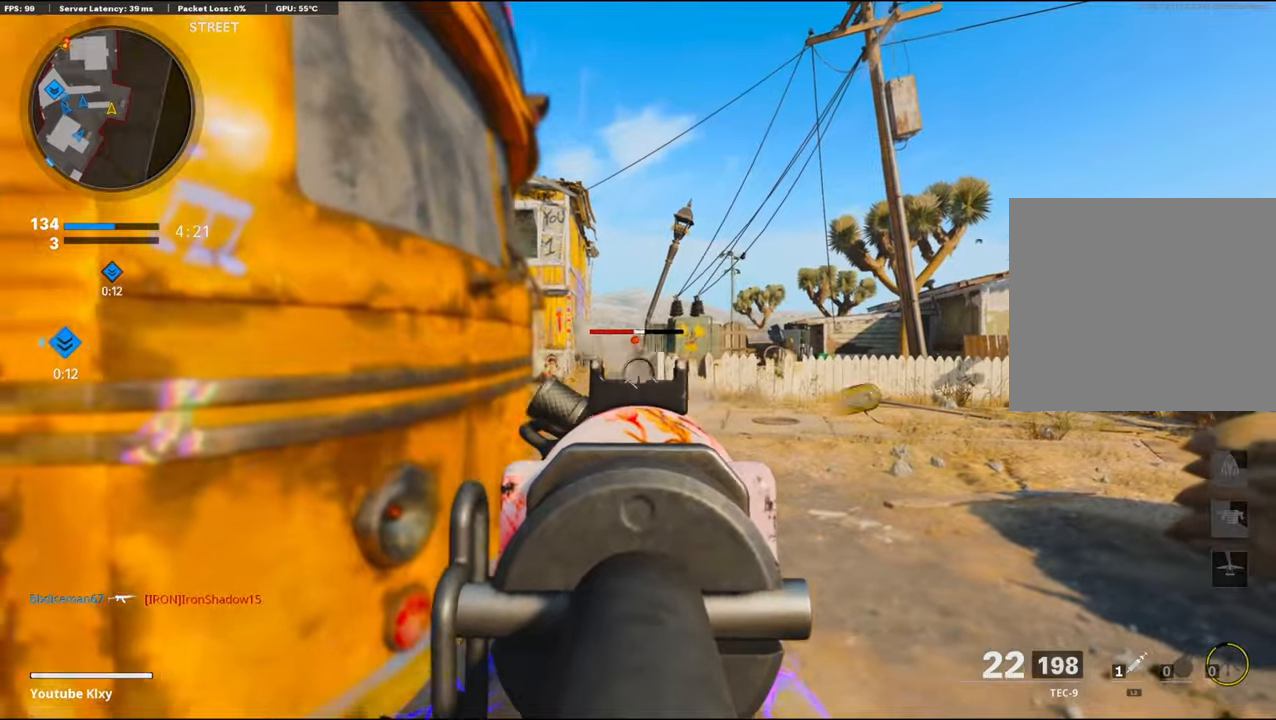
{"buttons": ["L1", "R1"], "left_stick": "left", "right_stick": "center", "events": [[100, "left_stick", "up-right"], [134, "right_stick", "right"], [267, "left_stick", "left"], [367, "right_stick", "center"]]}
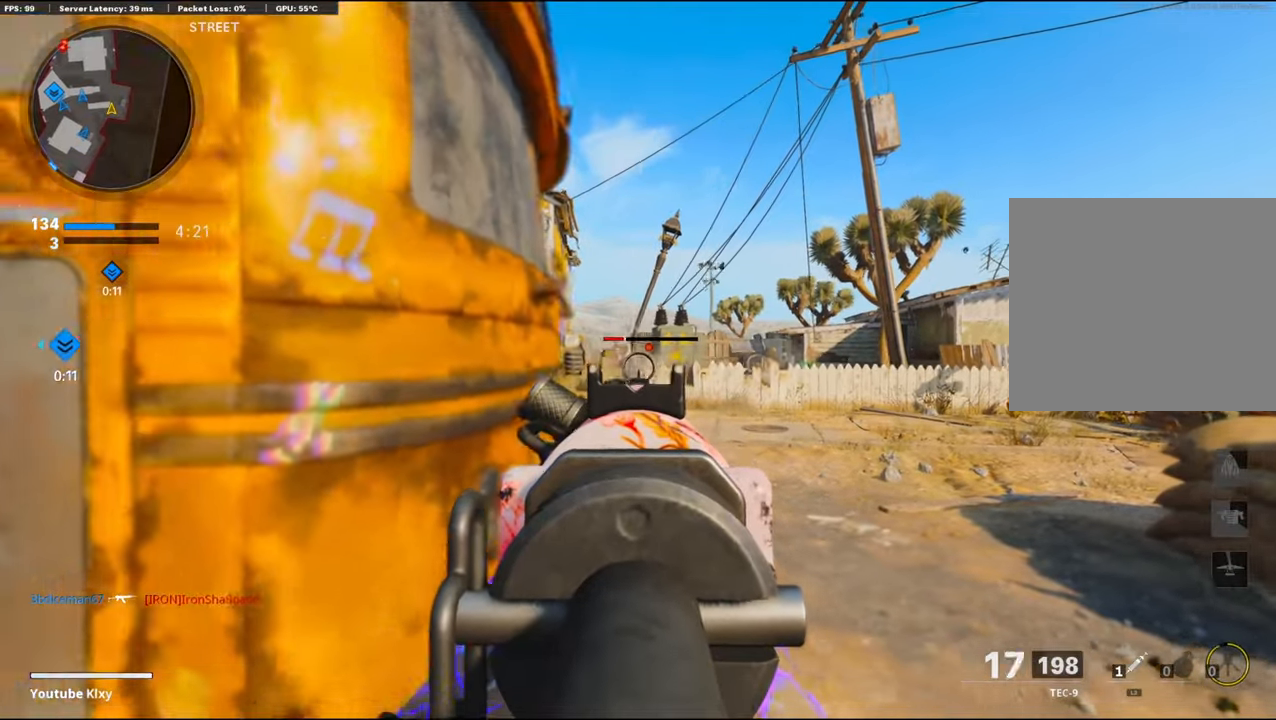
{"buttons": ["L3"], "left_stick": "up-right", "right_stick": "right", "events": [[50, "left_stick", "up-right"], [100, "L1", "up"], [117, "SQUARE", "down"], [184, "SQUARE", "up"], [200, "R1", "up"], [217, "L3", "down"], [417, "right_stick", "right"]]}
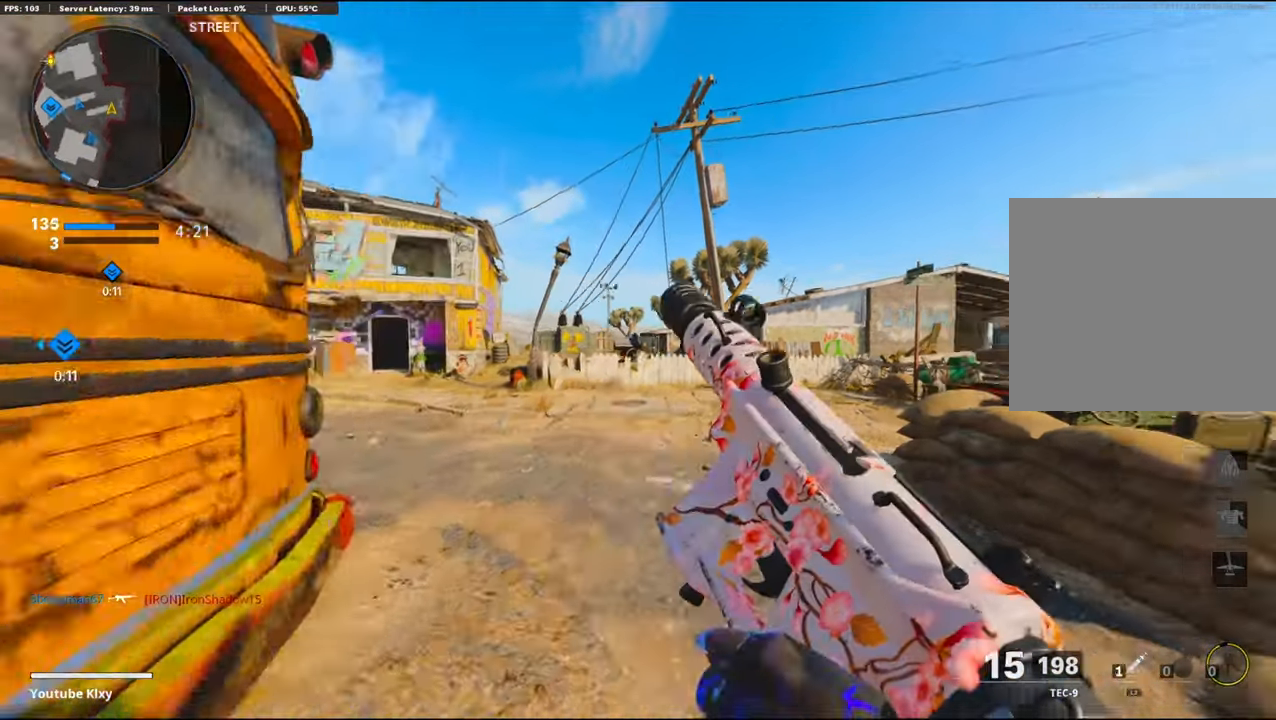
{"buttons": [], "left_stick": "up-right", "right_stick": "center", "events": [[34, "right_stick", "center"], [84, "right_stick", "left"], [150, "R3", "down"], [367, "L3", "up"], [367, "R3", "up"], [400, "right_stick", "center"]]}
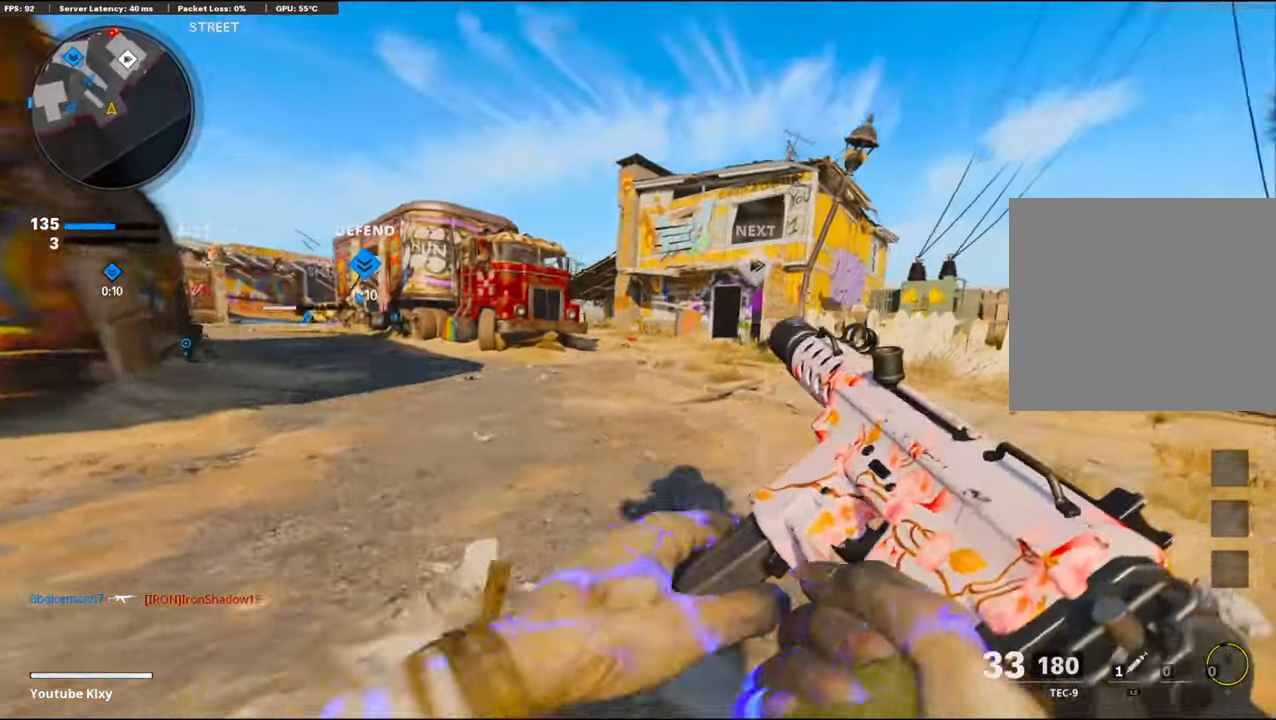
{"buttons": ["L1"], "left_stick": "up-right", "right_stick": "center", "events": [[17, "CROSS", "down"], [34, "L1", "down"], [34, "right_stick", "left"], [167, "CROSS", "up"], [350, "right_stick", "center"]]}
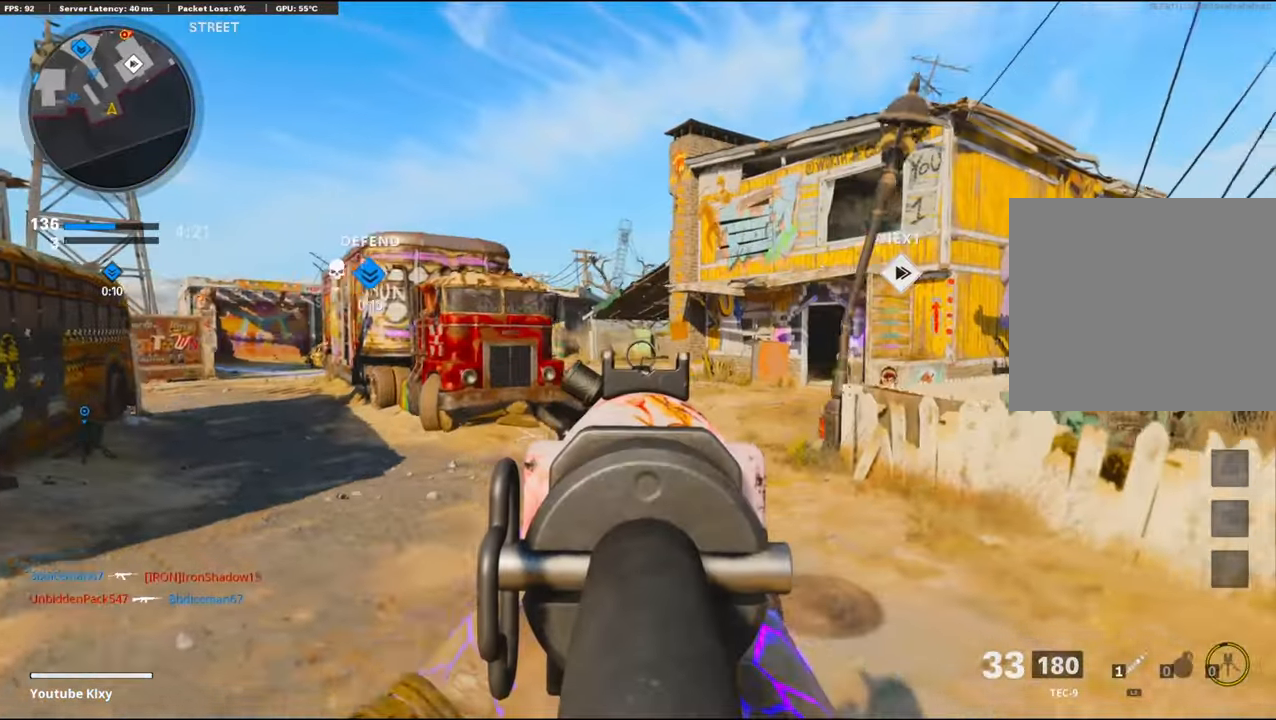
{"buttons": ["L3"], "left_stick": "up", "right_stick": "center", "events": [[284, "L1", "up"], [317, "right_stick", "right"], [350, "L3", "down"], [367, "left_stick", "up"], [467, "right_stick", "center"]]}
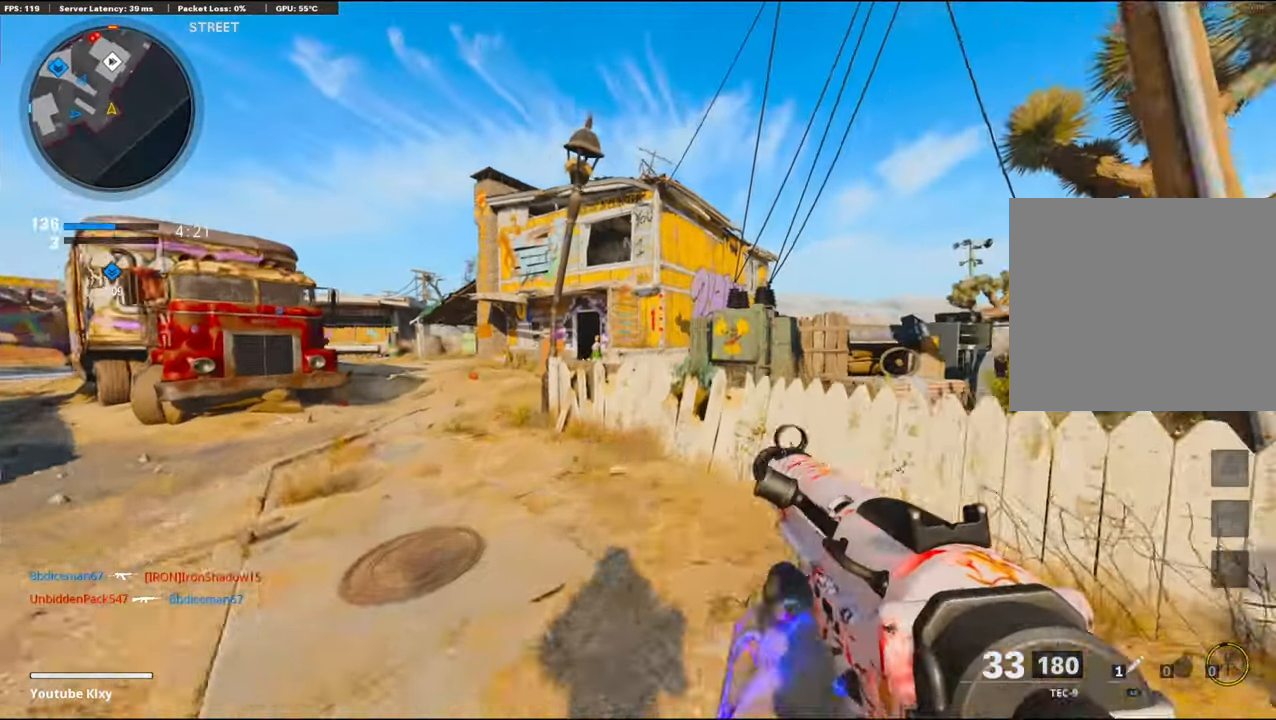
{"buttons": ["L3"], "left_stick": "up", "right_stick": "center", "events": []}
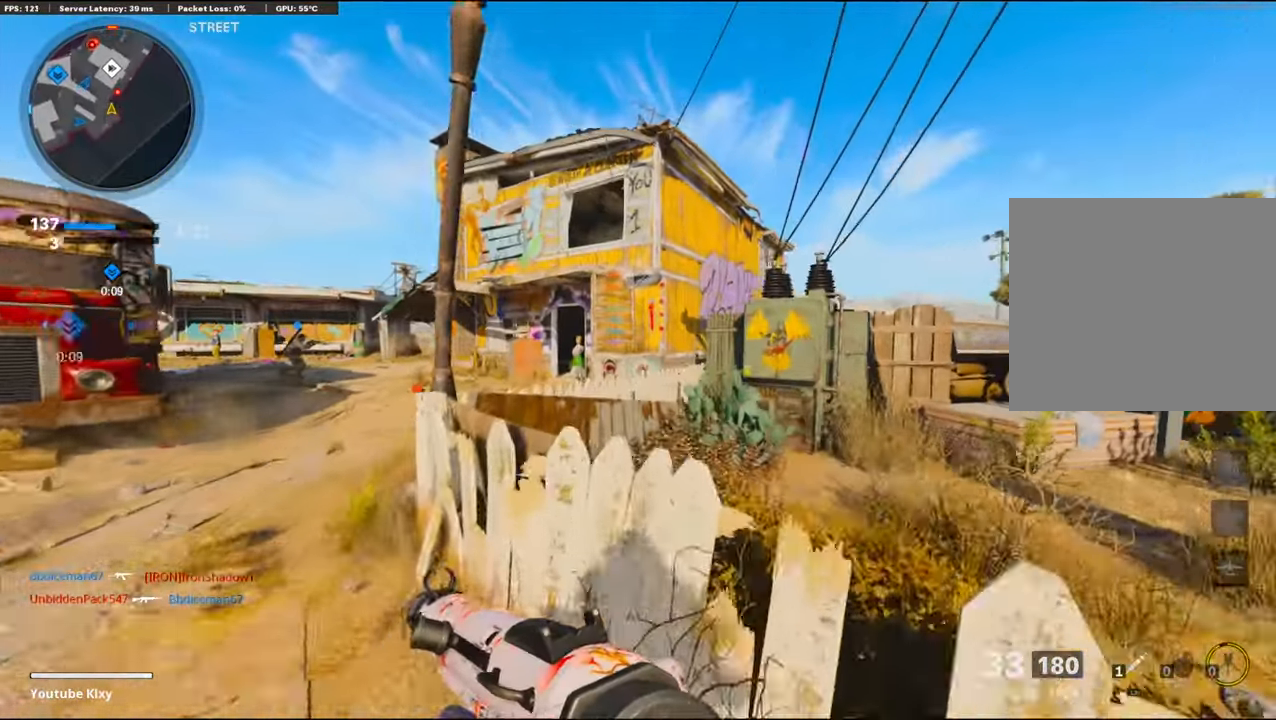
{"buttons": ["L3"], "left_stick": "up", "right_stick": "right", "events": [[150, "right_stick", "right"]]}
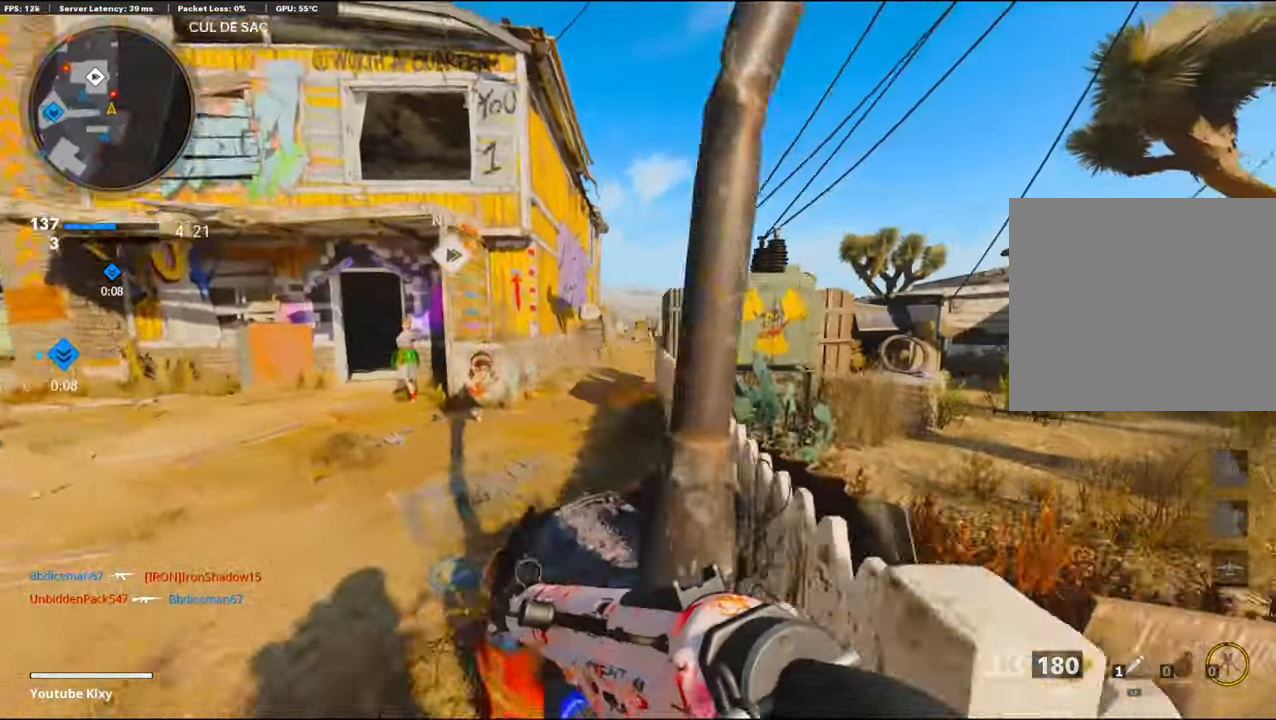
{"buttons": ["R3"], "left_stick": "up-left", "right_stick": "center", "events": [[167, "left_stick", "up-left"], [317, "right_stick", "center"], [334, "R3", "down"], [500, "L3", "up"]]}
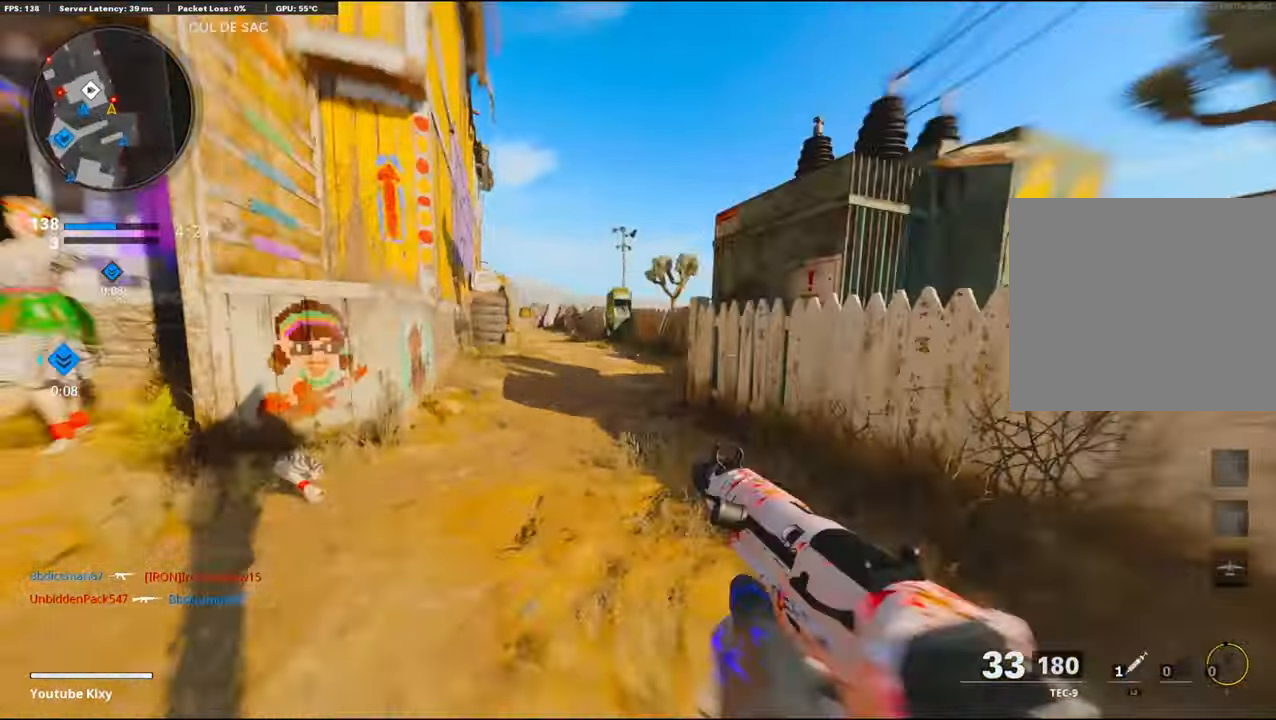
{"buttons": ["L3"], "left_stick": "up-left", "right_stick": "center", "events": [[50, "R3", "up"], [50, "left_stick", "left"], [100, "right_stick", "left"], [117, "L1", "down"], [217, "L1", "up"], [267, "left_stick", "up-left"], [284, "L3", "down"], [350, "right_stick", "center"], [367, "L3", "up"], [450, "L3", "down"]]}
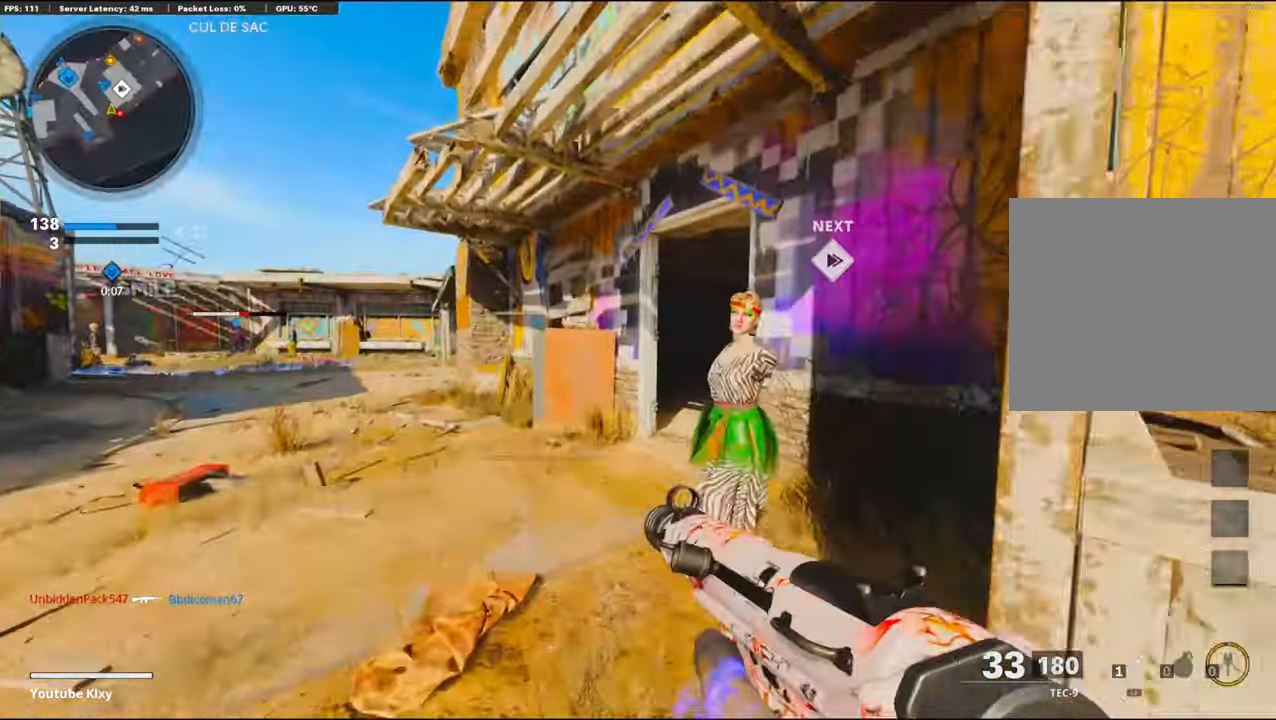
{"buttons": [], "left_stick": "up", "right_stick": "right", "events": [[84, "L3", "up"], [84, "right_stick", "right"], [250, "right_stick", "center"], [333, "left_stick", "up"], [333, "right_stick", "right"]]}
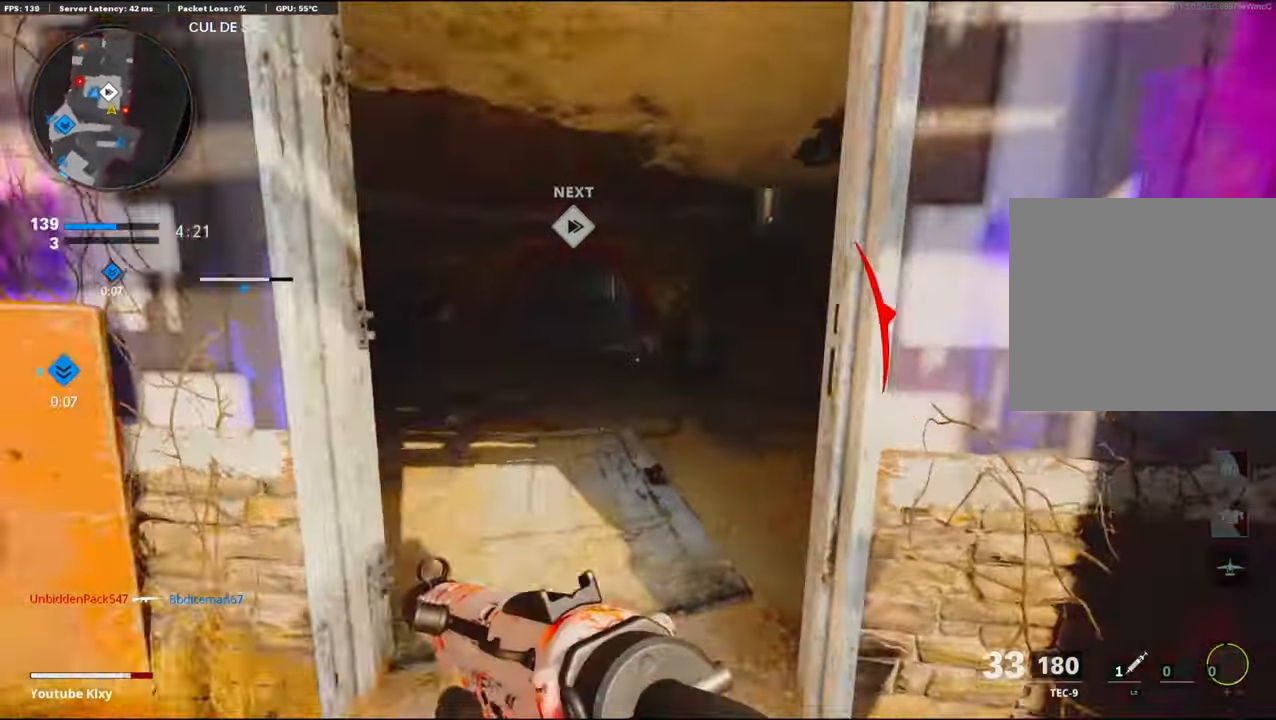
{"buttons": ["L2"], "left_stick": "up", "right_stick": "left", "events": [[250, "right_stick", "center"], [333, "L2", "down"], [466, "right_stick", "left"]]}
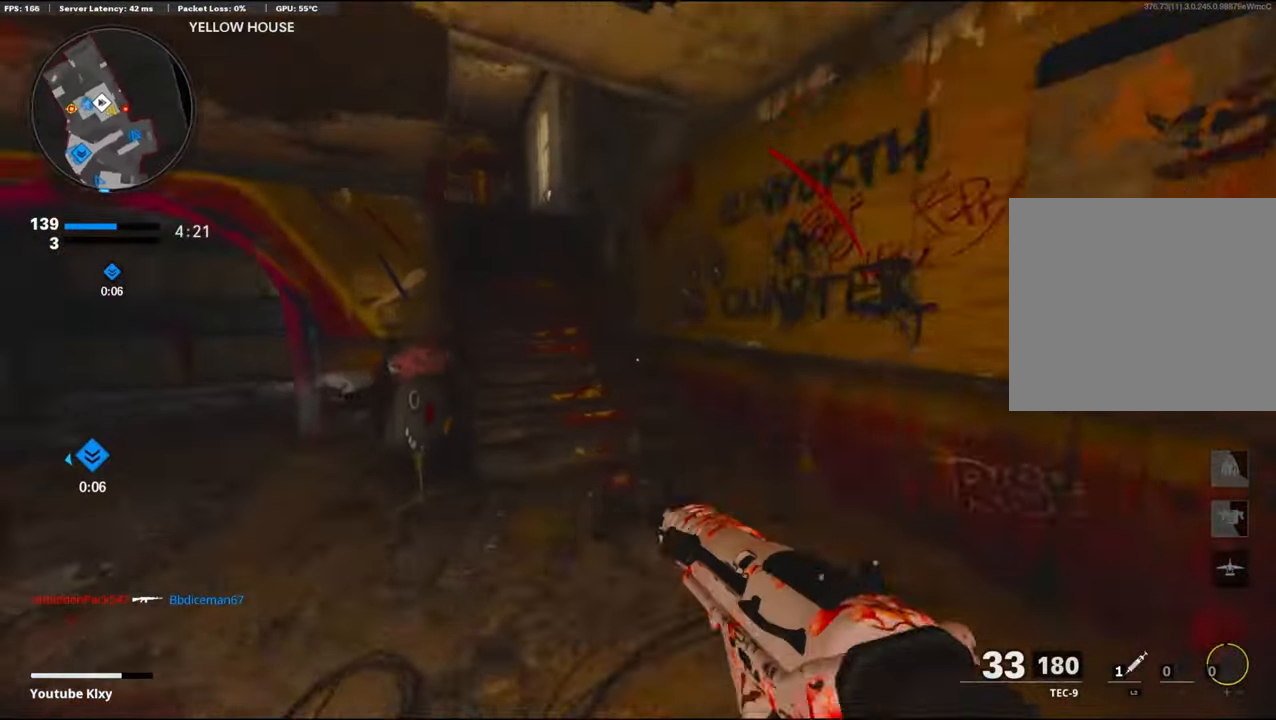
{"buttons": ["L3"], "left_stick": "up", "right_stick": "center", "events": [[16, "L2", "up"], [183, "left_stick", "right"], [266, "left_stick", "down"], [366, "left_stick", "left"], [366, "right_stick", "center"], [416, "left_stick", "up"], [500, "L3", "down"]]}